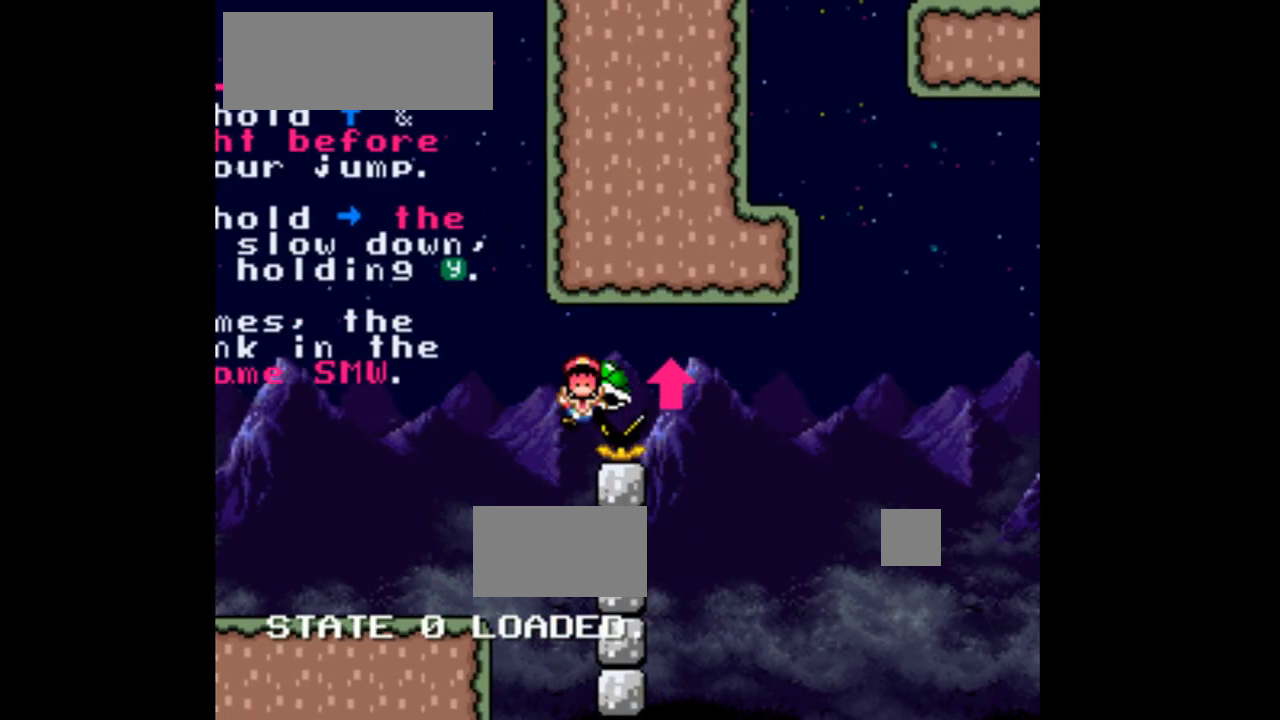
Gameplay with a controller (Nintendo layout); each line is a JSON object with the inputs held at the frame after it. "events" lists button and stick changes between this image and that frame as [ms after this image, input, new state], when the widget could be followed in between. Not read: L3 R1 R3.
{"buttons": ["Y"], "events": [[167, "DPAD_RIGHT", "up"], [167, "Y", "up"], [367, "Y", "down"], [400, "DPAD_UP", "up"], [433, "B", "up"]]}
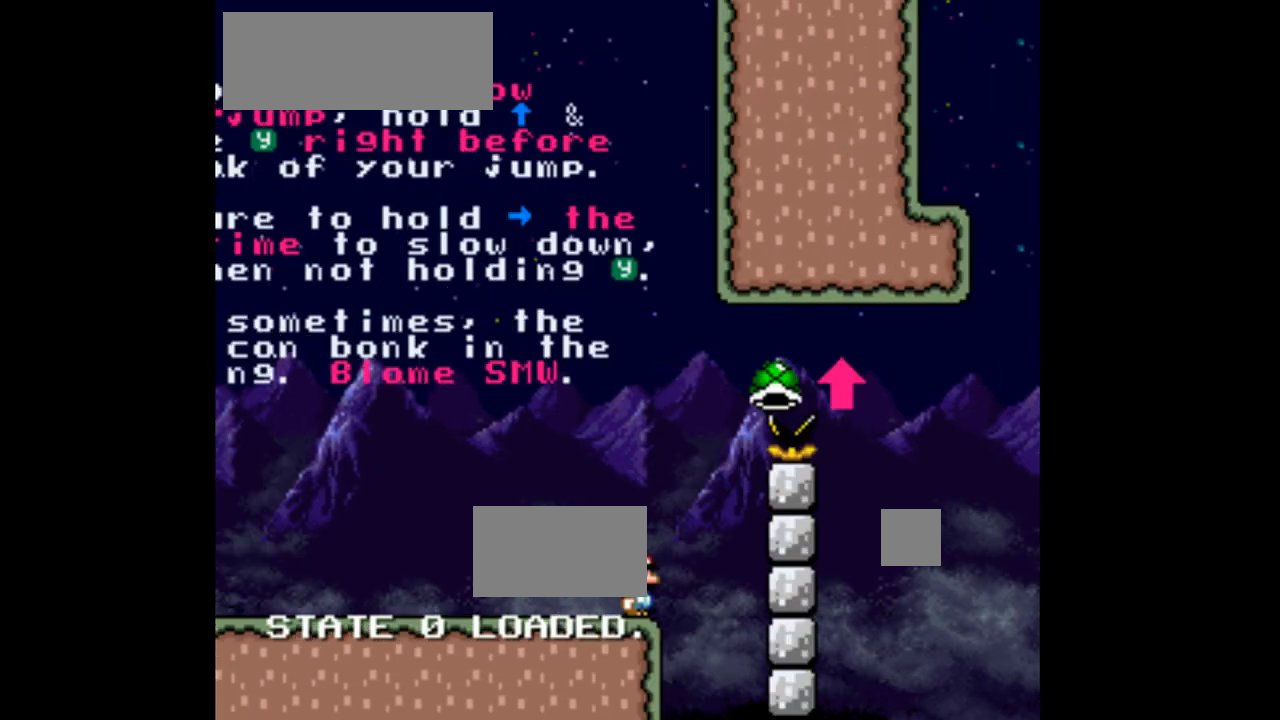
{"buttons": ["Y", "DPAD_LEFT"], "events": [[133, "DPAD_LEFT", "down"]]}
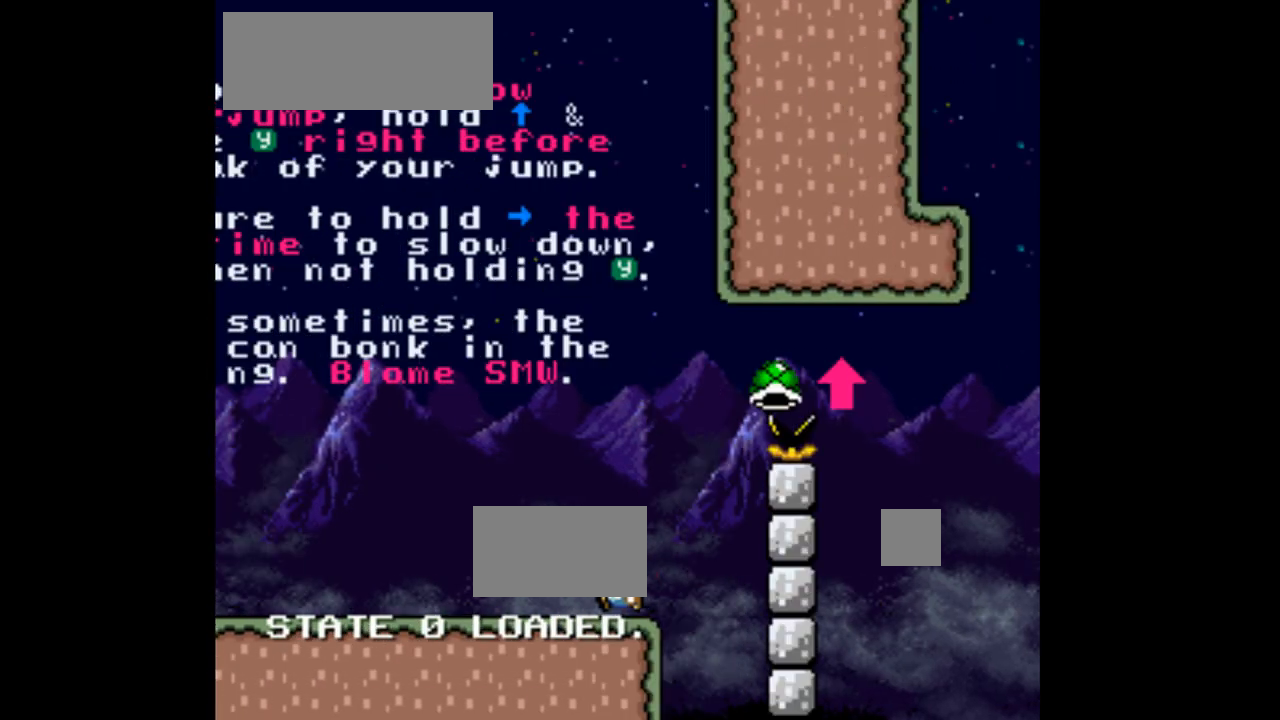
{"buttons": ["Y", "DPAD_RIGHT"], "events": [[133, "DPAD_LEFT", "up"], [200, "DPAD_RIGHT", "down"]]}
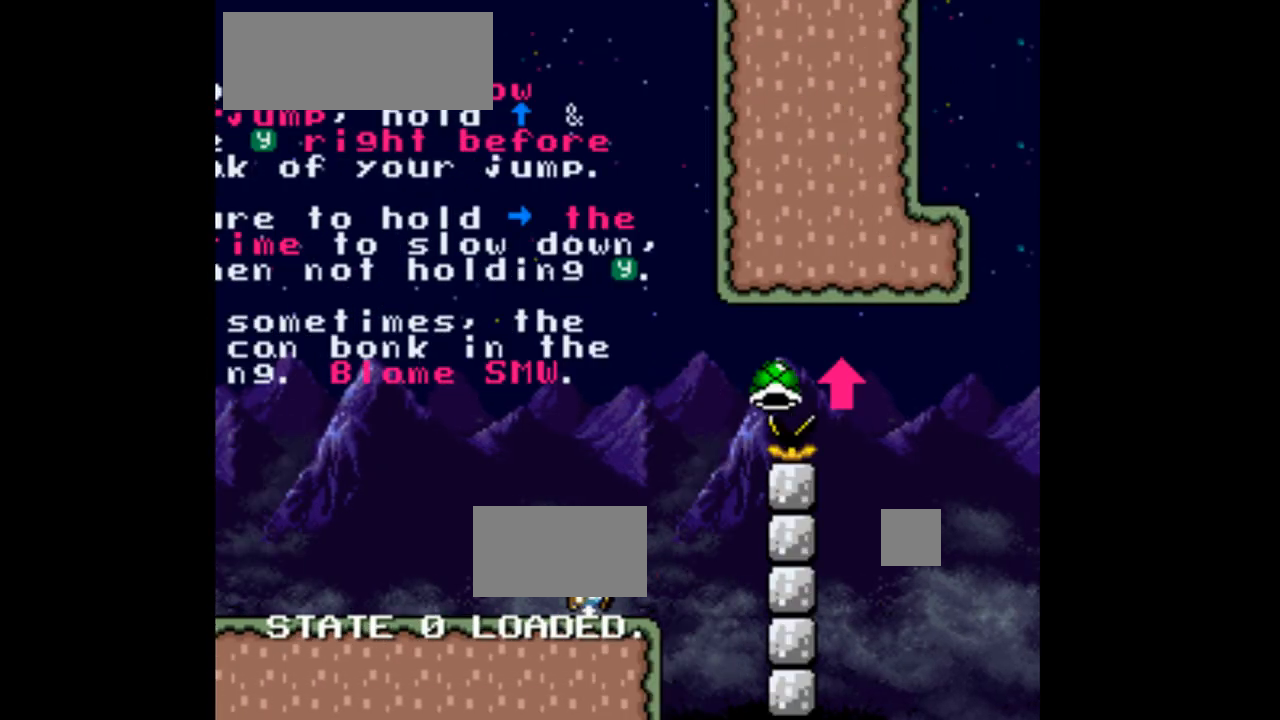
{"buttons": ["B", "Y", "DPAD_RIGHT"], "events": [[400, "B", "down"]]}
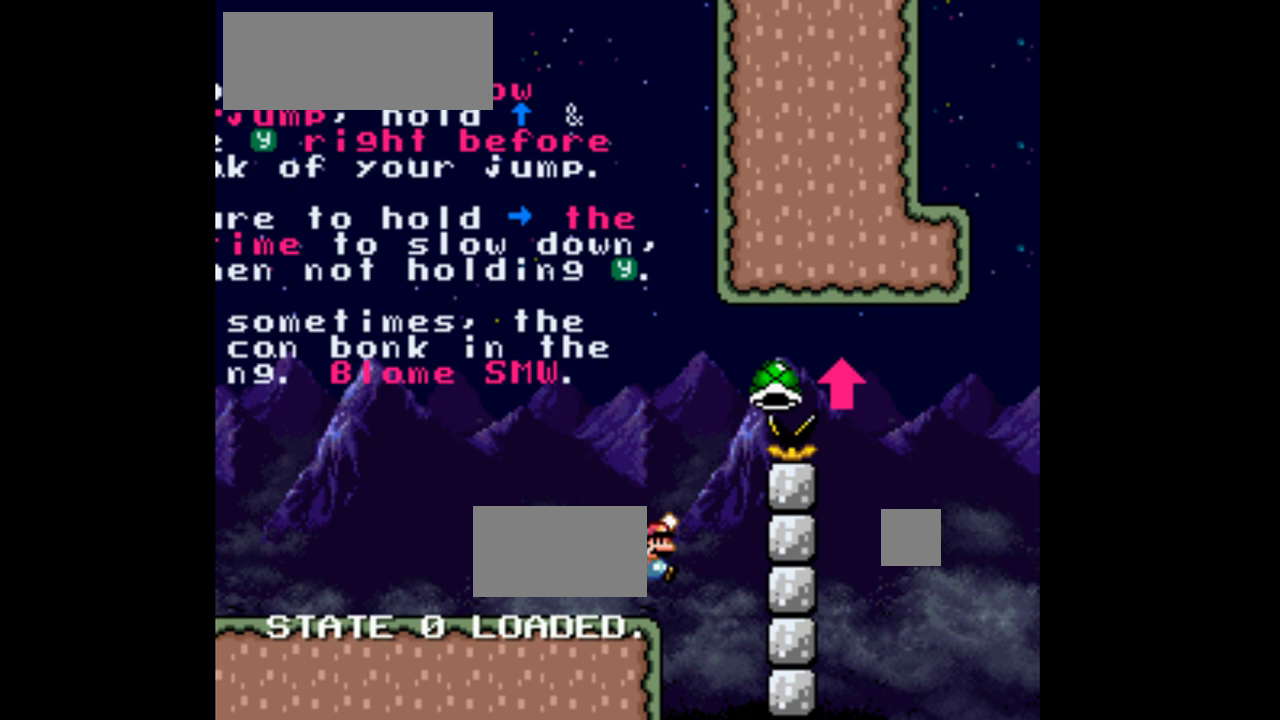
{"buttons": ["B", "Y", "DPAD_UP", "DPAD_RIGHT"], "events": [[267, "DPAD_UP", "down"]]}
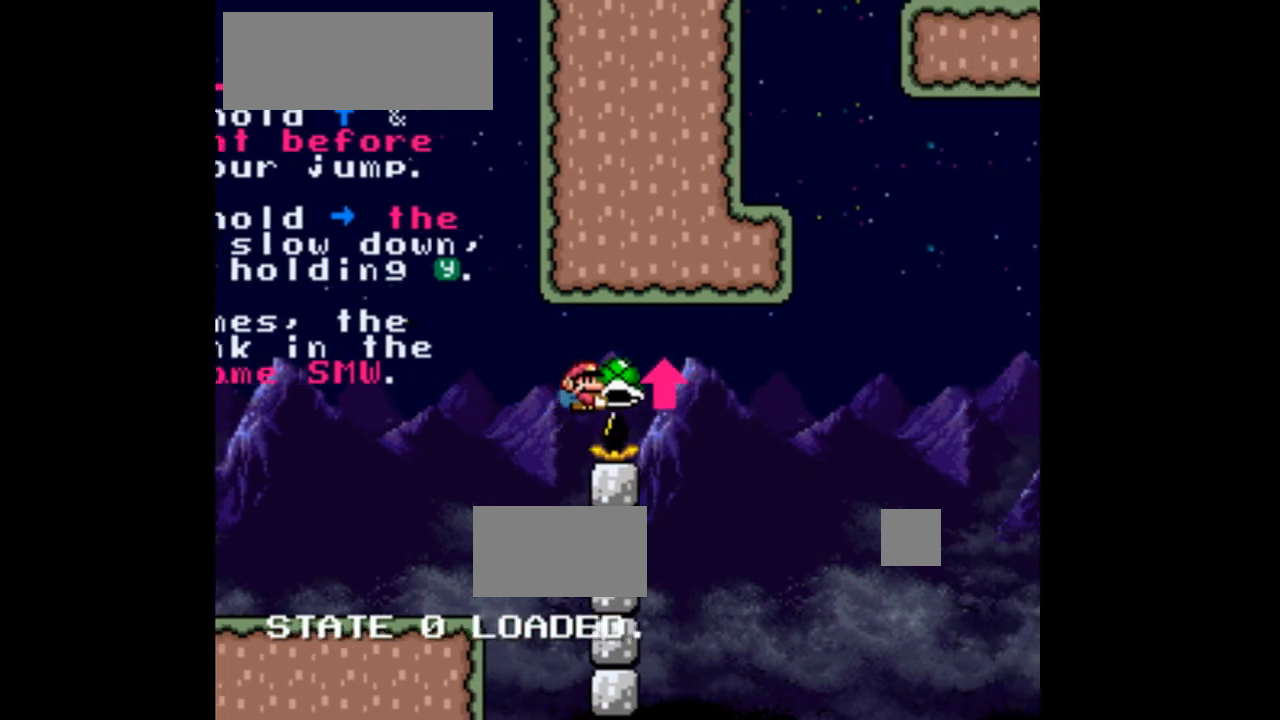
{"buttons": ["B", "DPAD_UP", "DPAD_LEFT"], "events": [[167, "DPAD_RIGHT", "up"], [300, "Y", "up"], [500, "DPAD_LEFT", "down"]]}
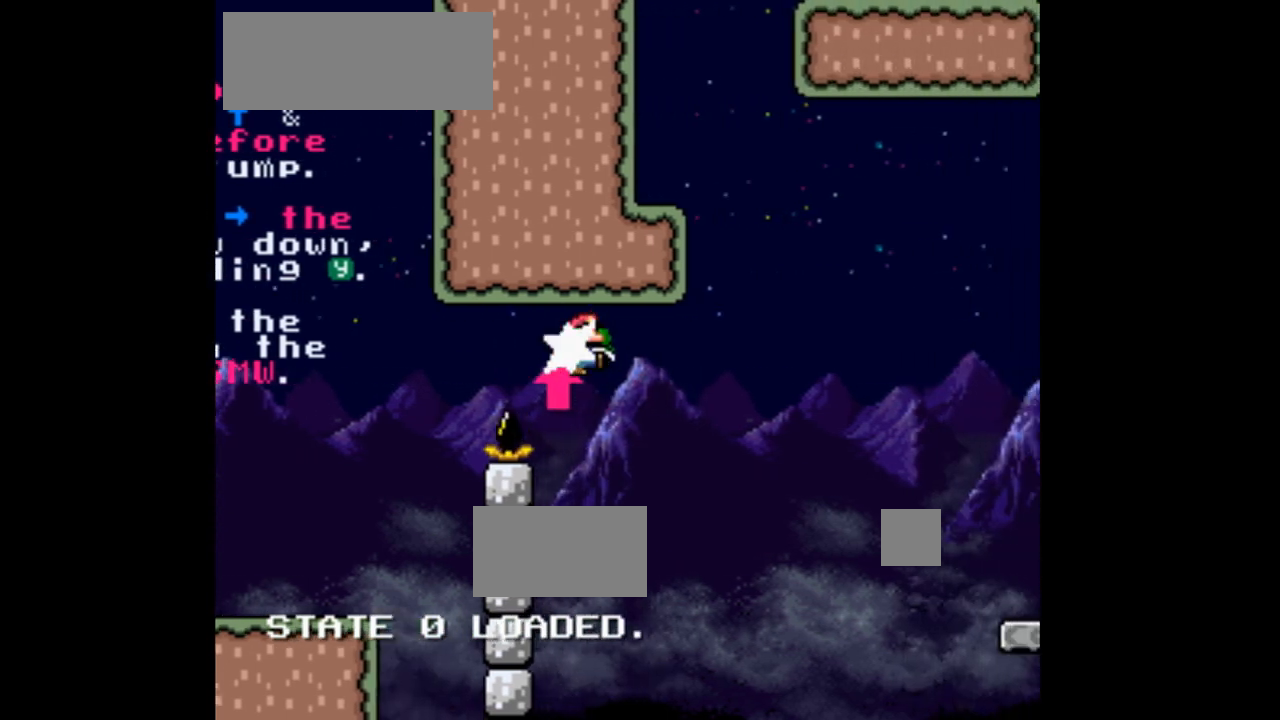
{"buttons": ["B", "DPAD_RIGHT"], "events": [[167, "DPAD_UP", "up"], [333, "DPAD_UP", "down"], [367, "DPAD_LEFT", "up"], [400, "DPAD_UP", "up"], [433, "DPAD_RIGHT", "down"]]}
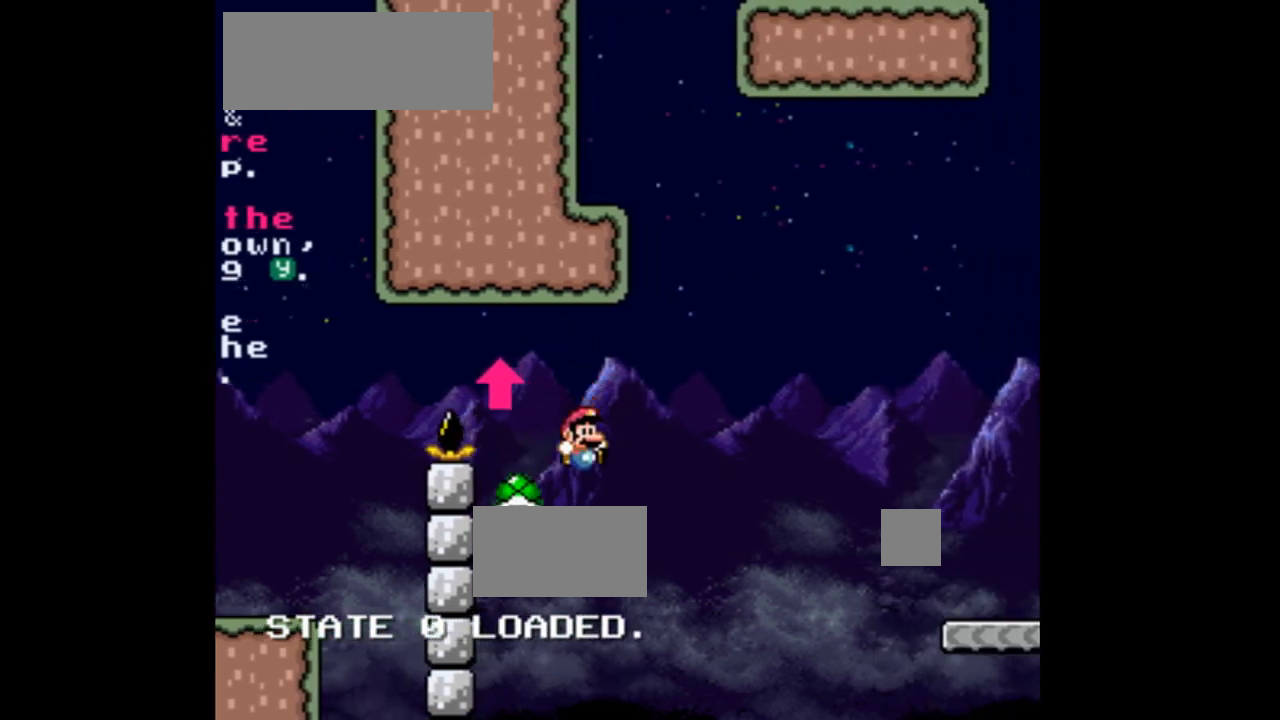
{"buttons": ["B", "DPAD_RIGHT"]}